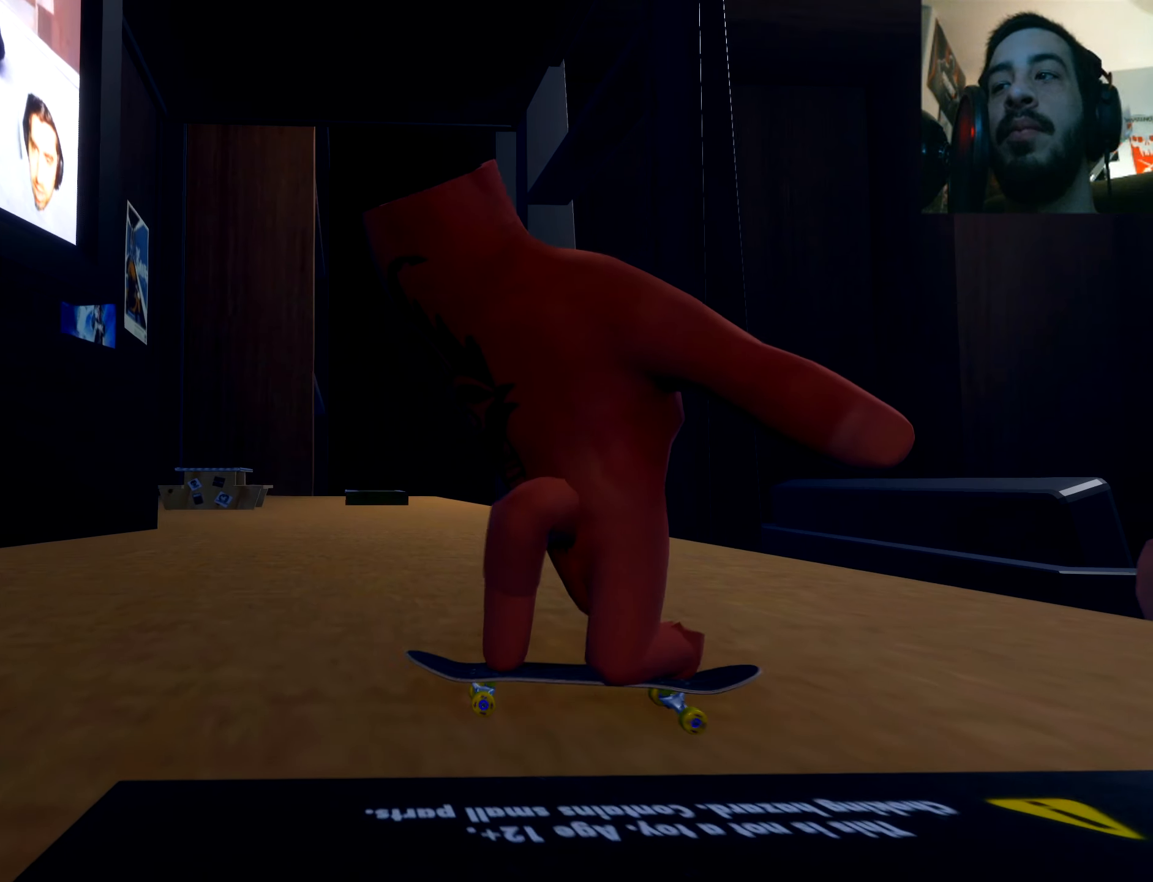
Gameplay with a controller (Xbox layout); each line is a JSON object with the inputs held at the frame after it. "events" lists button and stick changes between this image and that frame as [ms after this image, input, new state], when the widget could be followed in between. Not read: L3 R3.
{"buttons": [], "left_stick": "up-right", "right_stick": "left", "events": []}
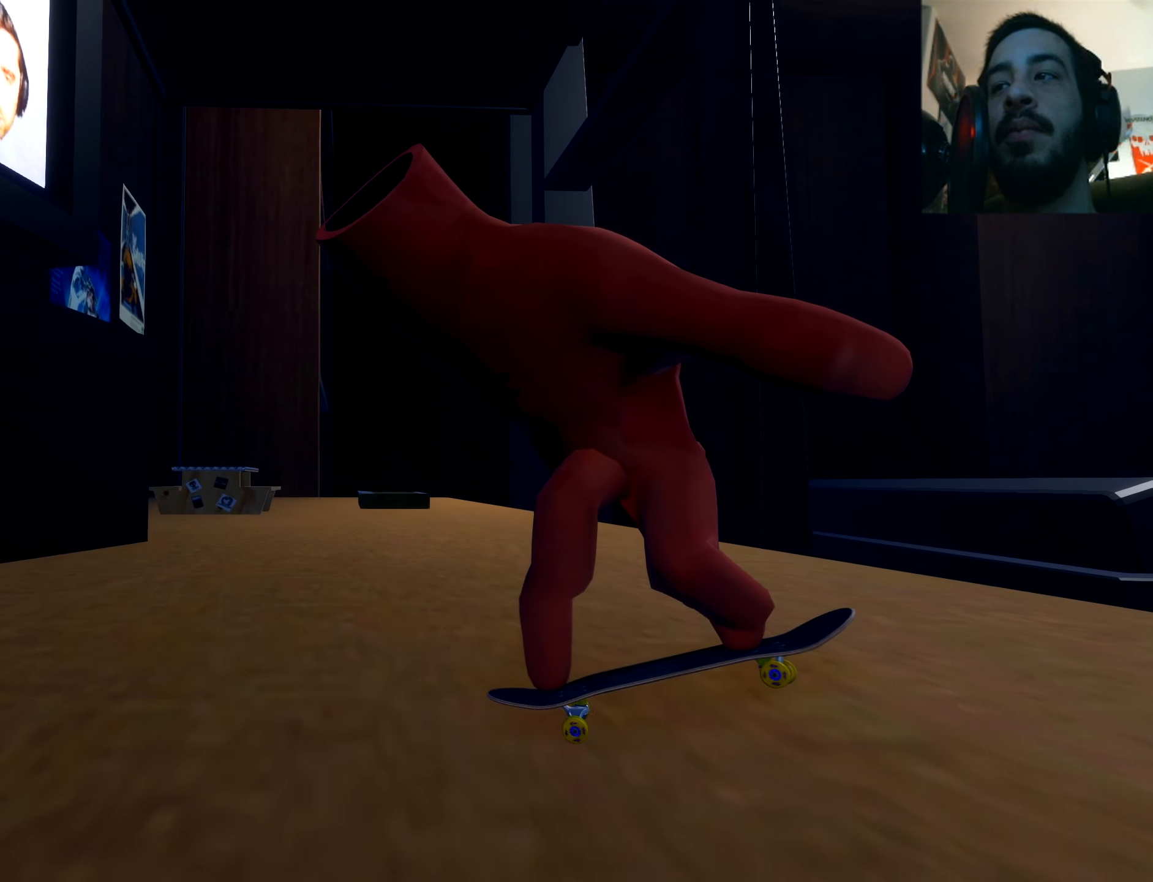
{"buttons": [], "left_stick": "up-right", "right_stick": "left", "events": []}
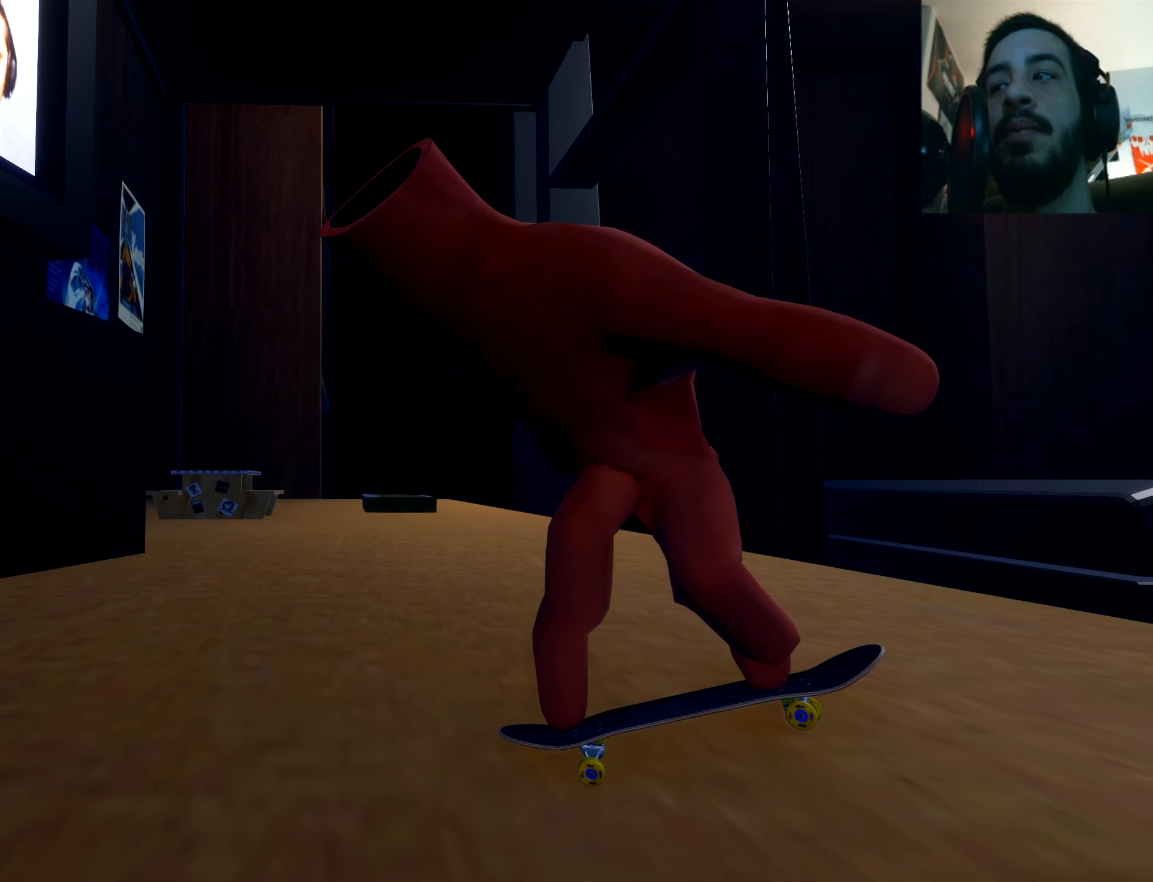
{"buttons": [], "left_stick": "up-right", "right_stick": "left", "events": []}
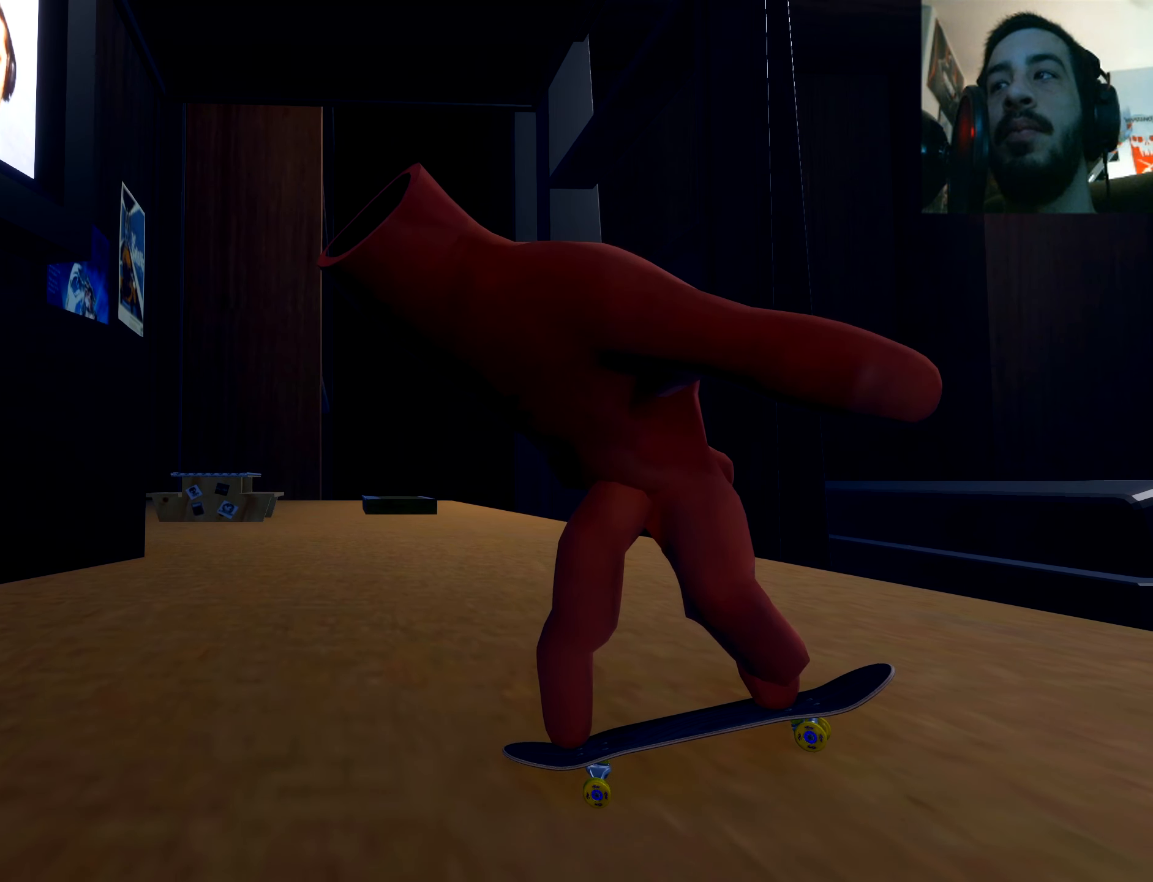
{"buttons": [], "left_stick": "up-right", "right_stick": "left", "events": []}
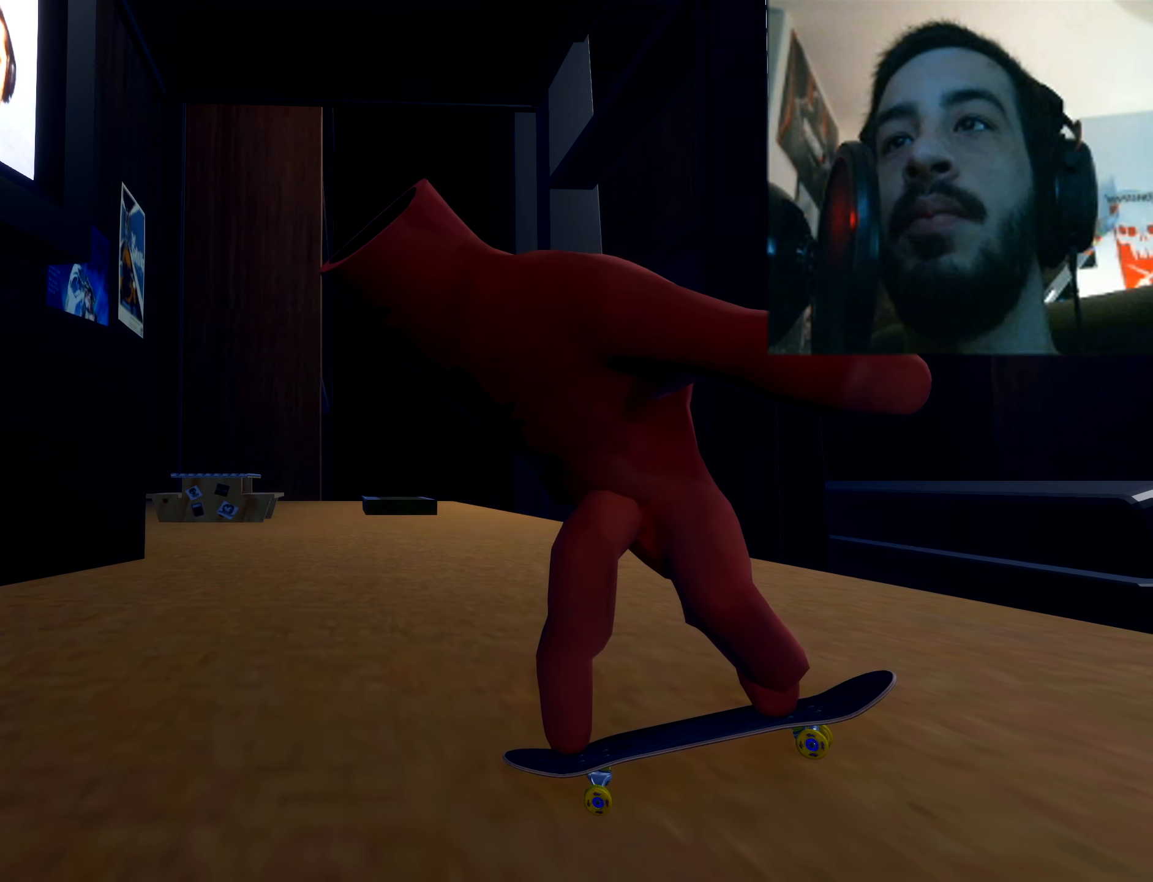
{"buttons": [], "left_stick": "up-right", "right_stick": "left", "events": []}
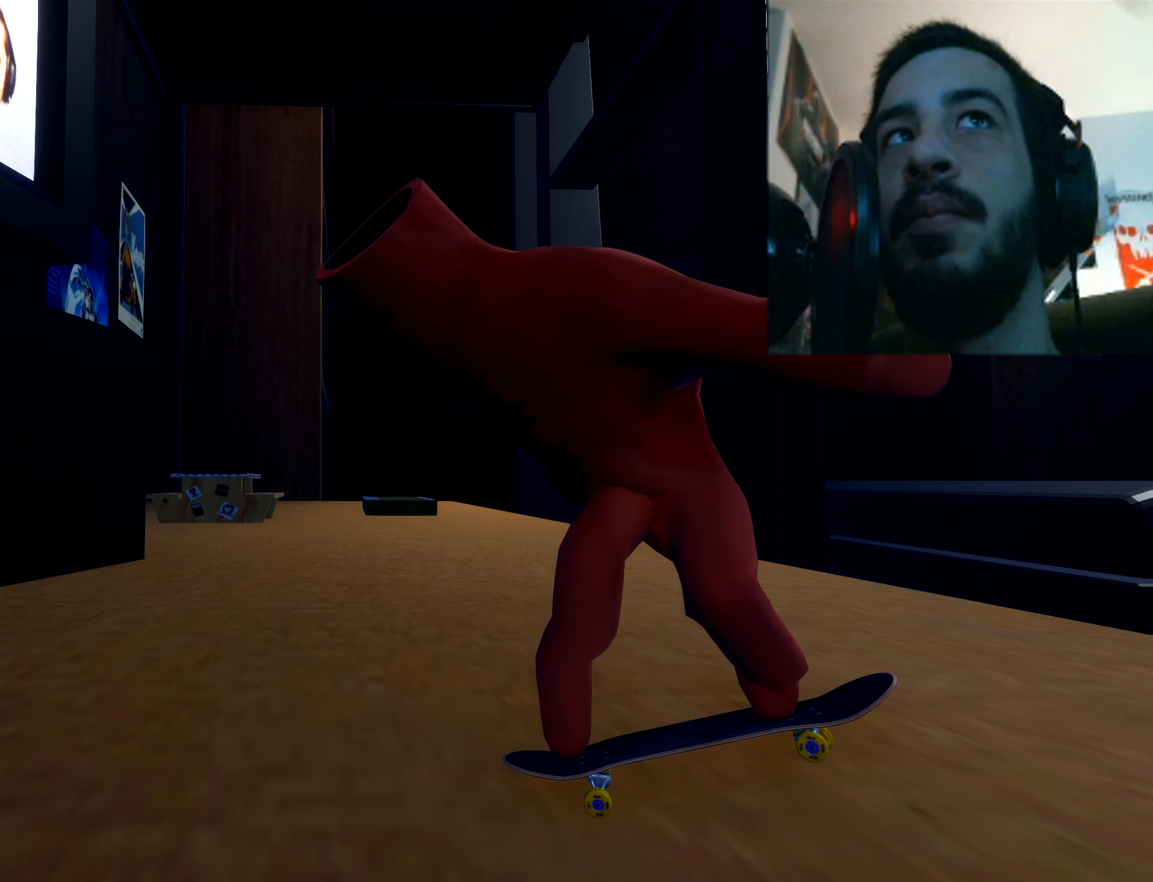
{"buttons": [], "left_stick": "up-right", "right_stick": "left", "events": []}
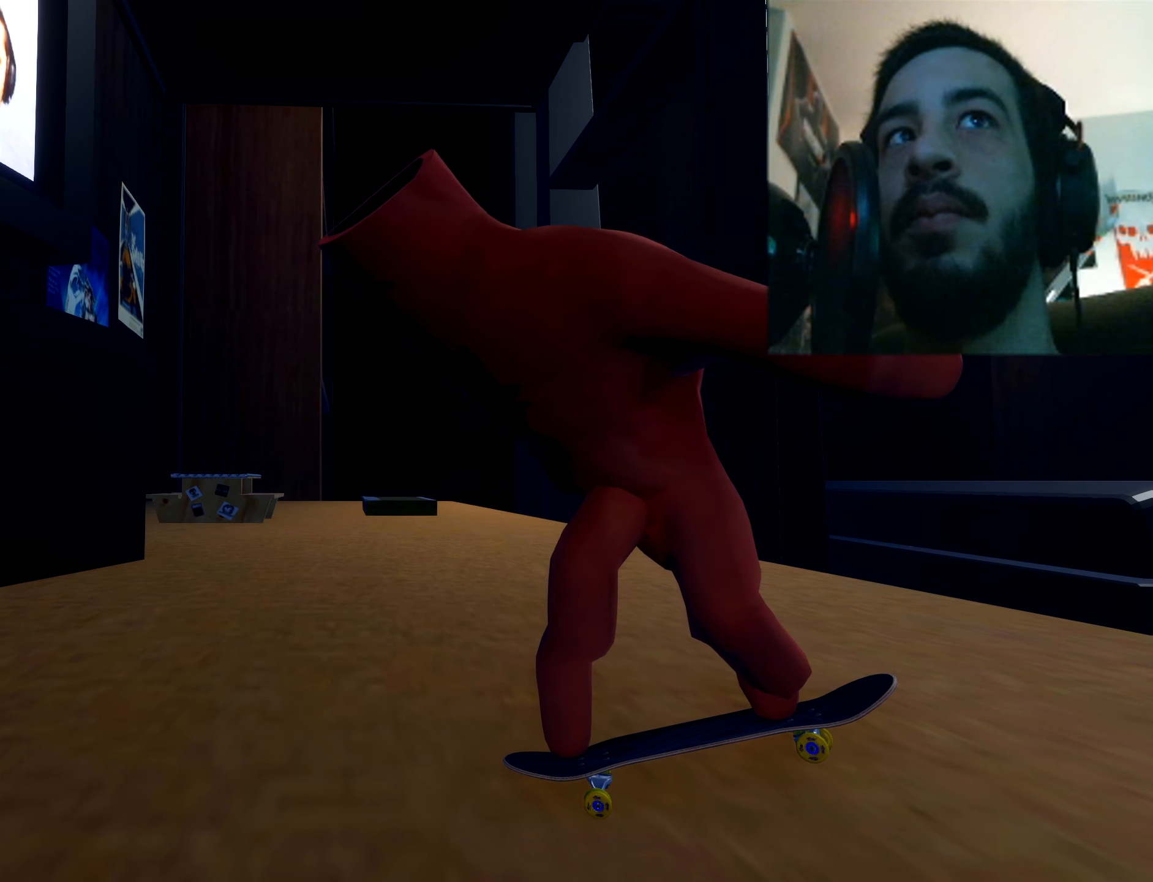
{"buttons": [], "left_stick": "up-right", "right_stick": "left", "events": []}
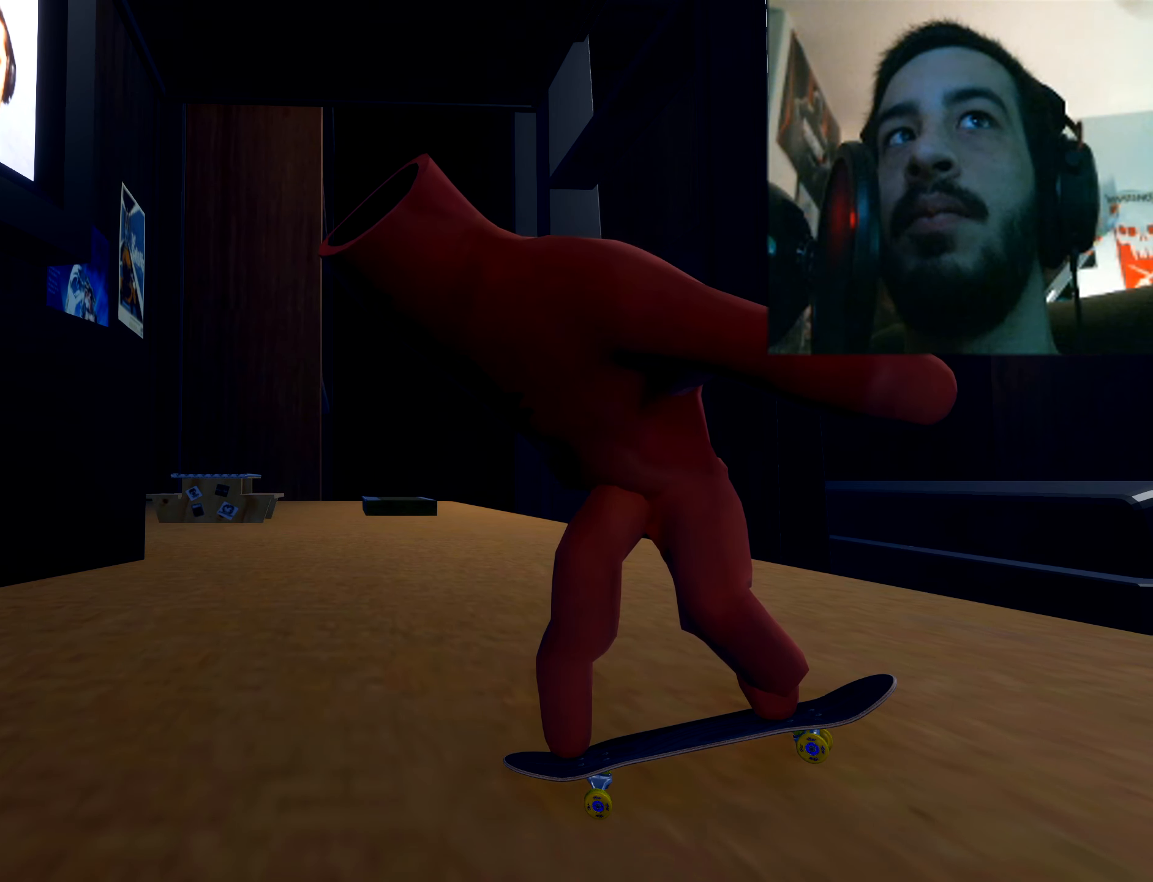
{"buttons": [], "left_stick": "up-right", "right_stick": "left", "events": []}
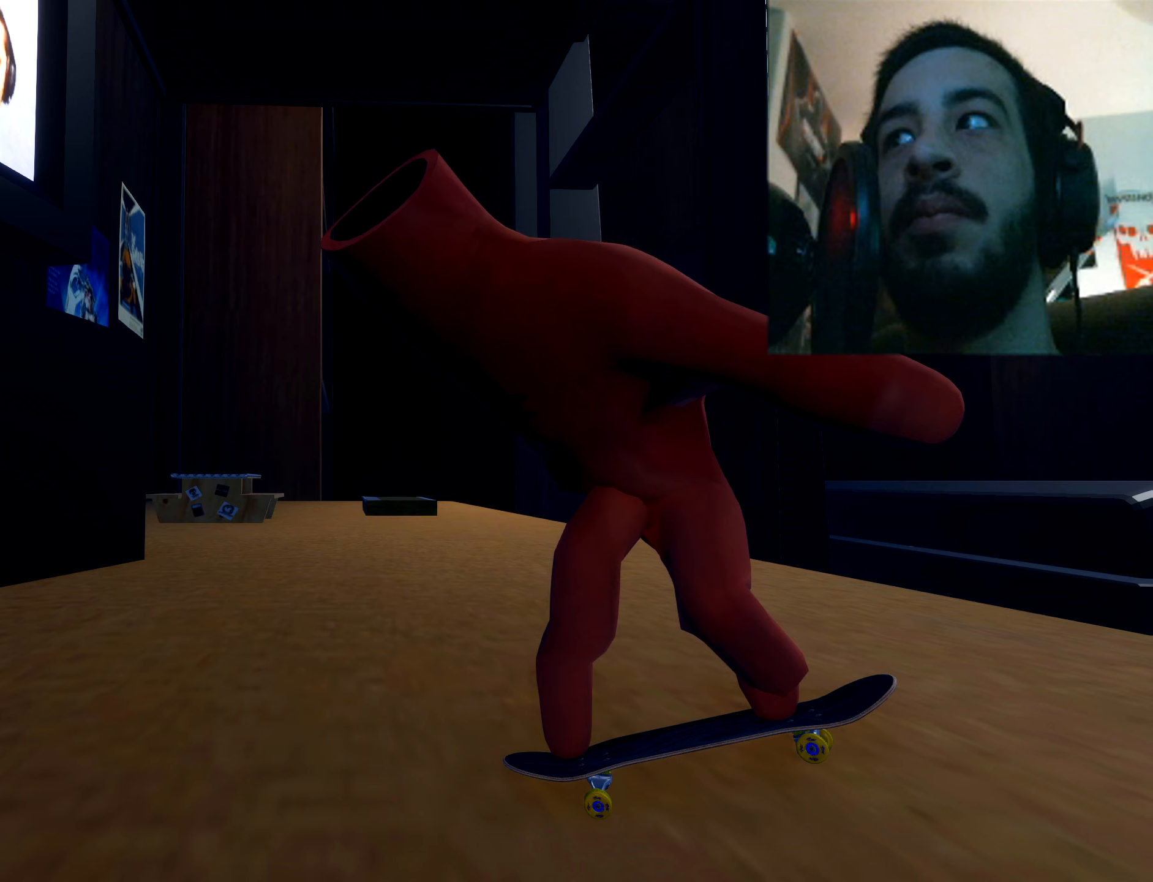
{"buttons": [], "left_stick": "up-right", "right_stick": "left", "events": []}
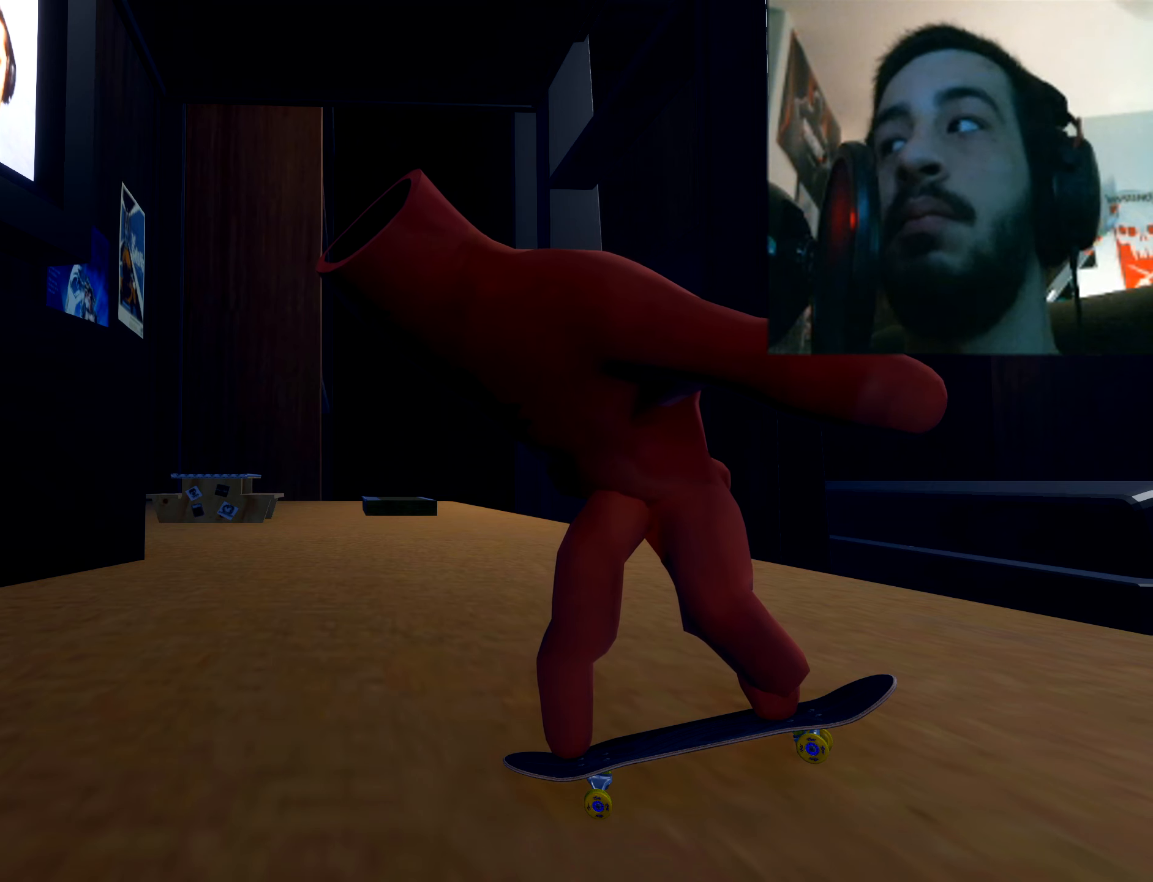
{"buttons": [], "left_stick": "up-right", "right_stick": "left", "events": []}
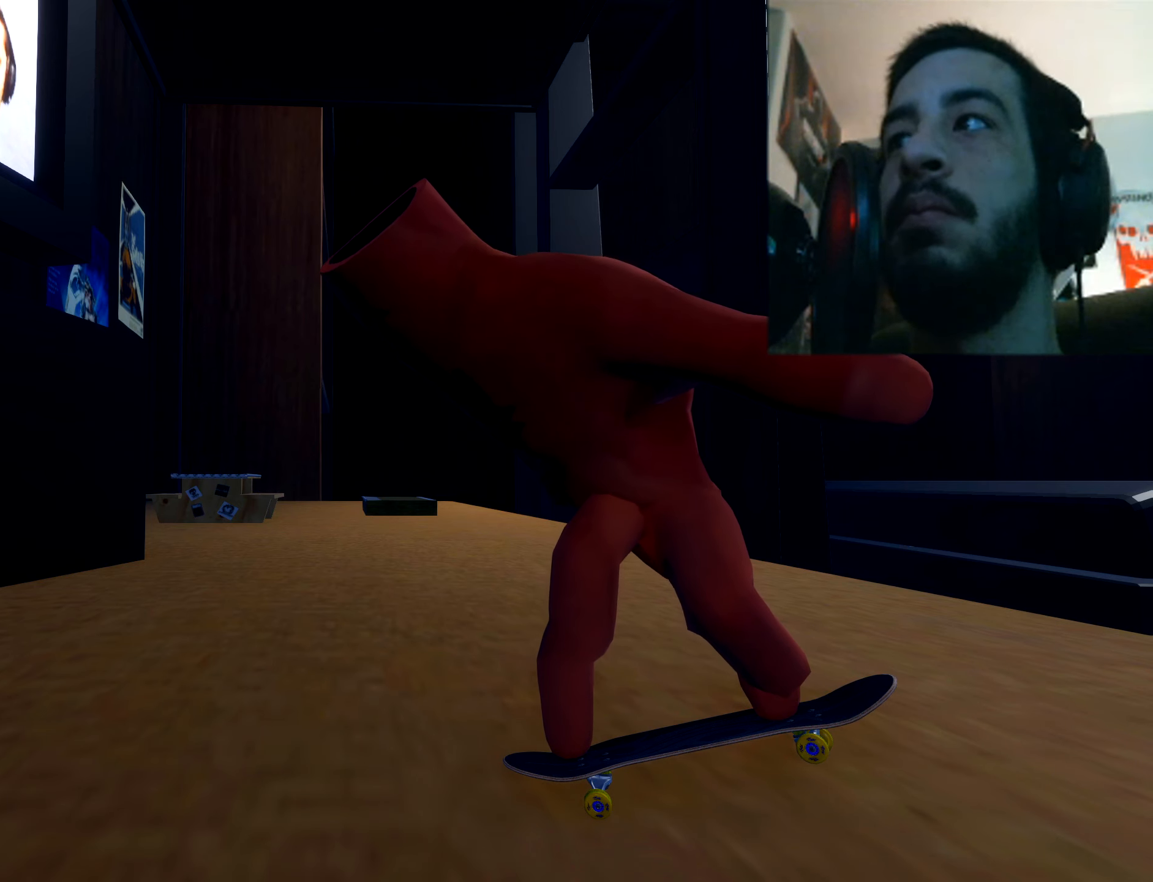
{"buttons": [], "left_stick": "up-right", "right_stick": "left", "events": []}
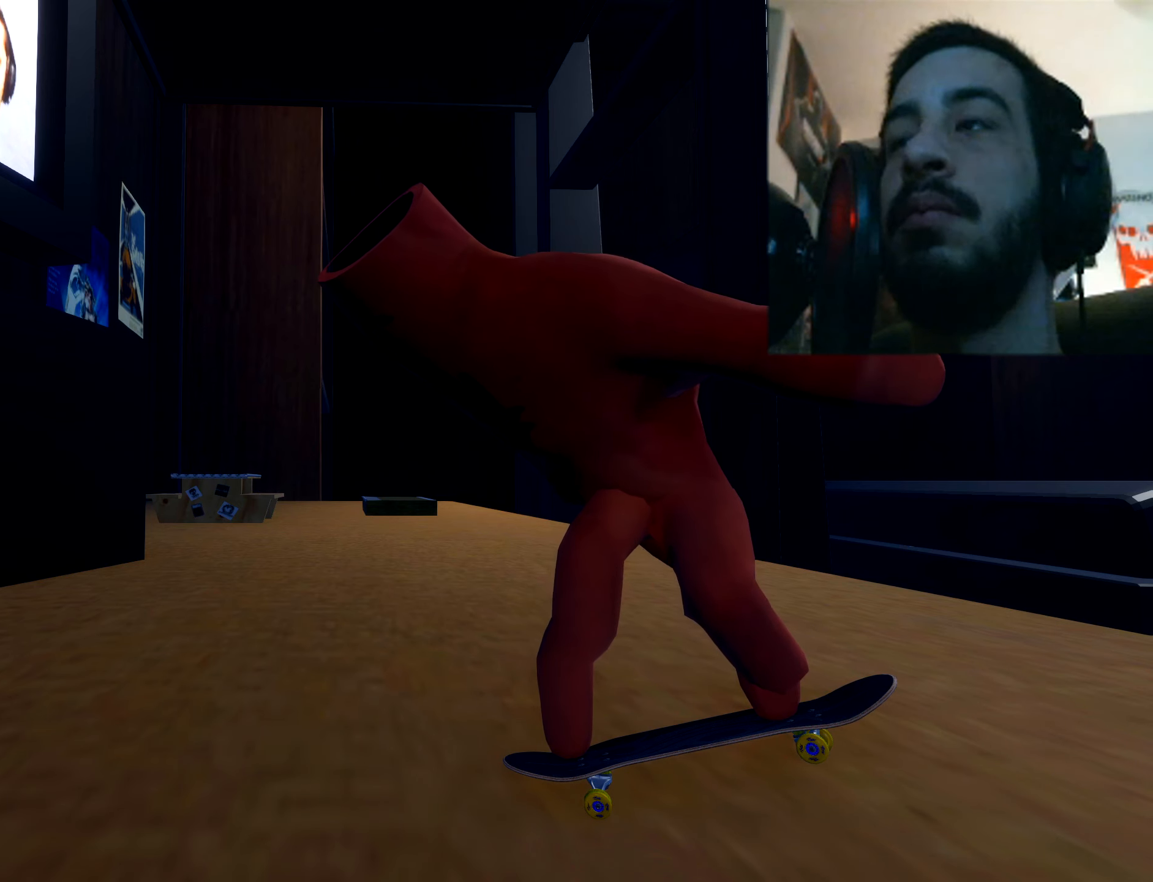
{"buttons": [], "left_stick": "up-right", "right_stick": "left", "events": []}
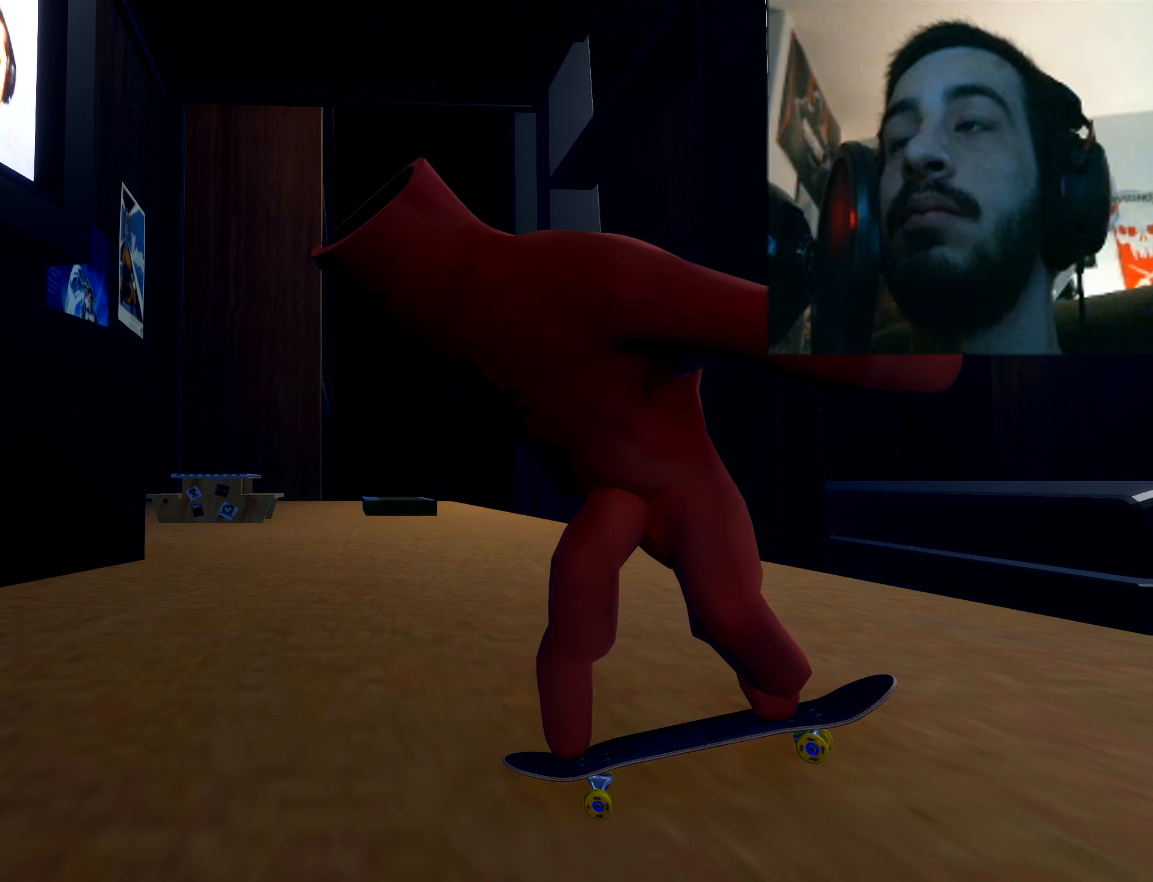
{"buttons": [], "left_stick": "up-right", "right_stick": "left", "events": []}
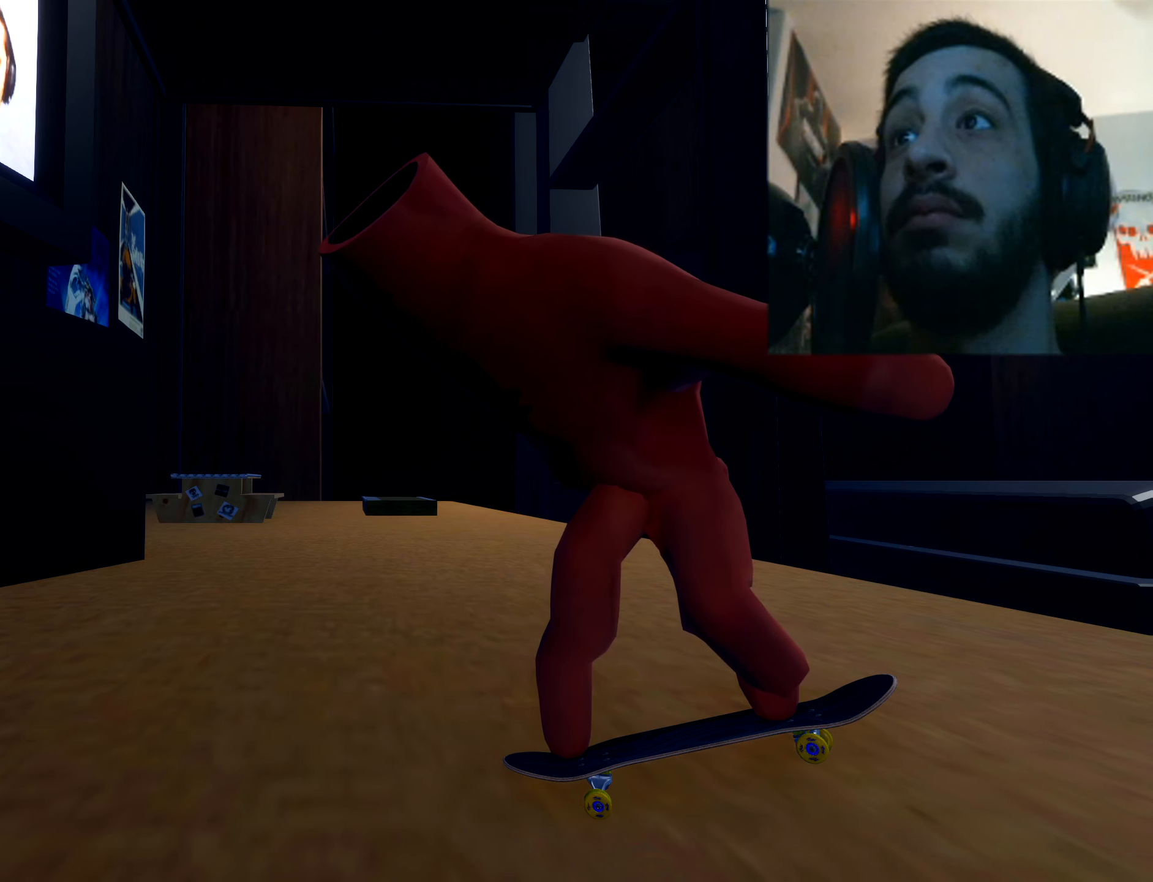
{"buttons": [], "left_stick": "up-right", "right_stick": "left", "events": []}
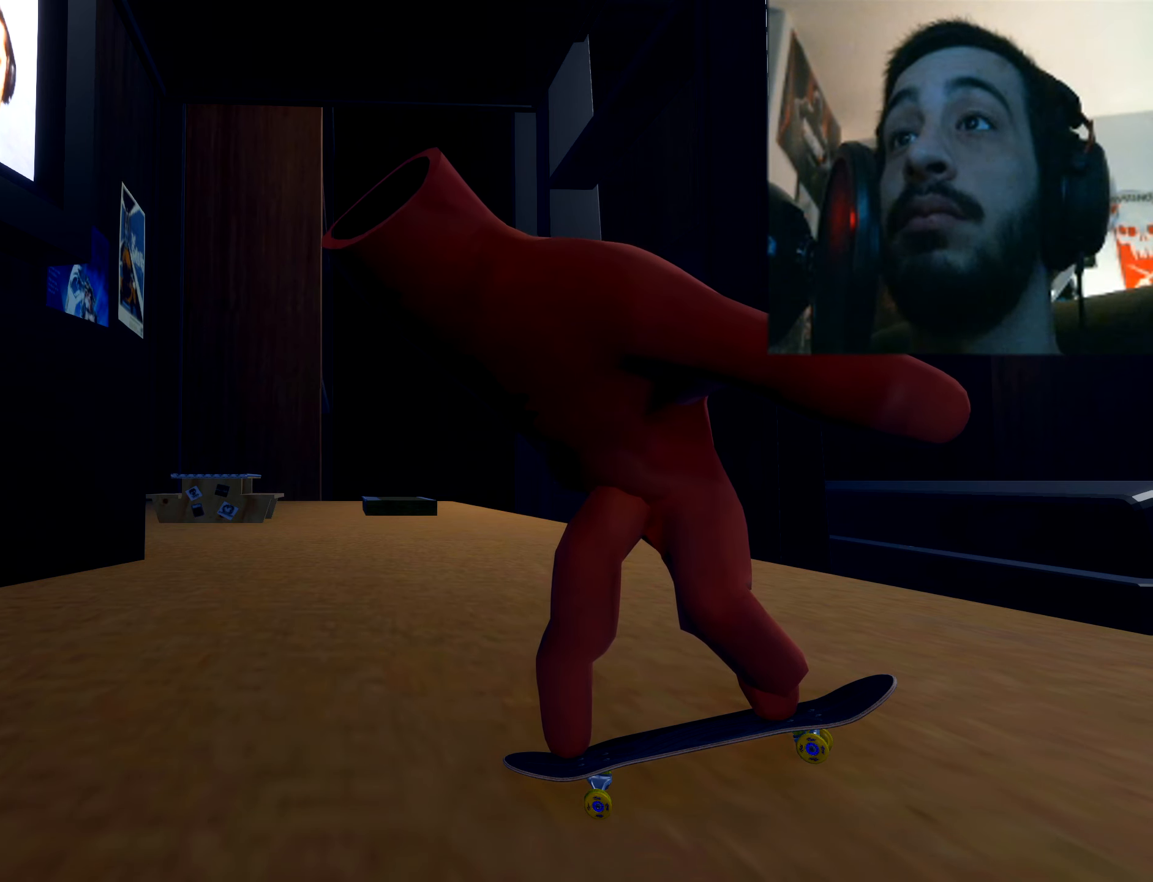
{"buttons": [], "left_stick": "up-right", "right_stick": "left", "events": []}
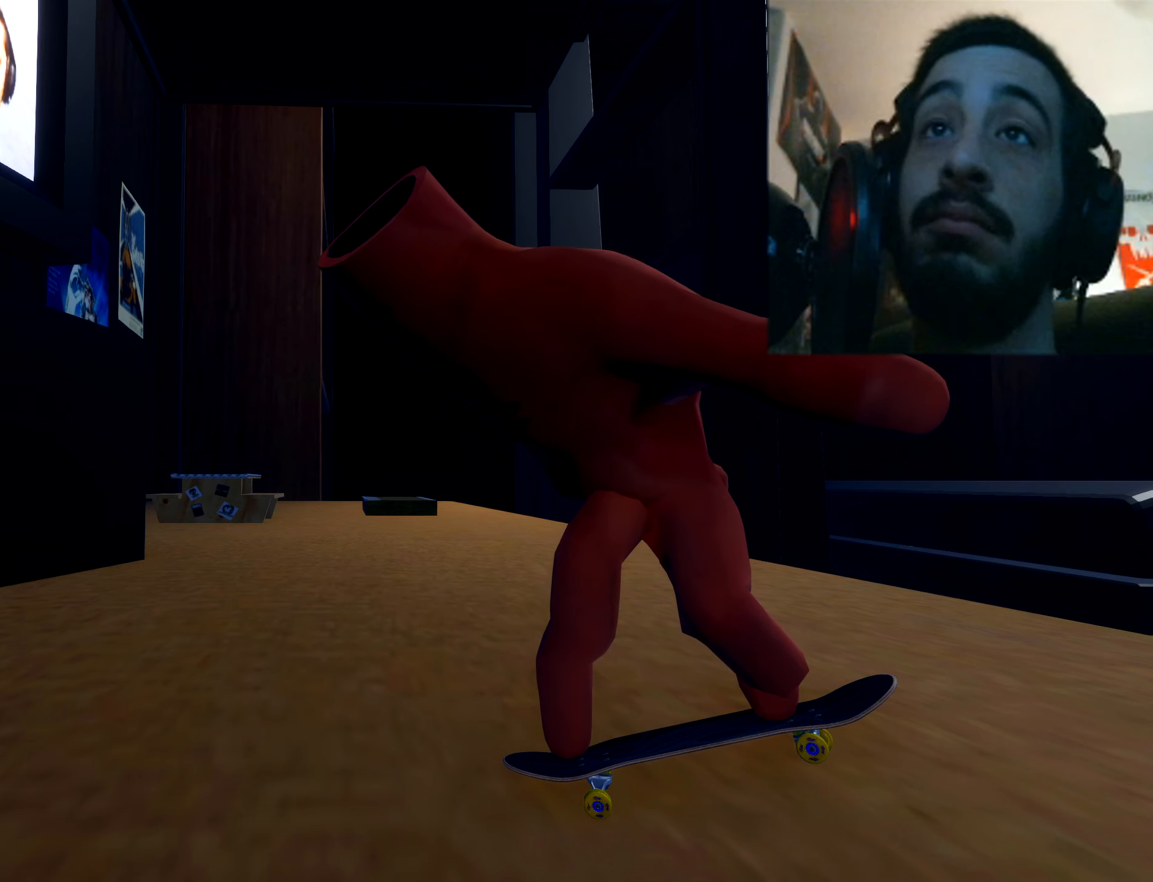
{"buttons": [], "left_stick": "up-right", "right_stick": "left", "events": []}
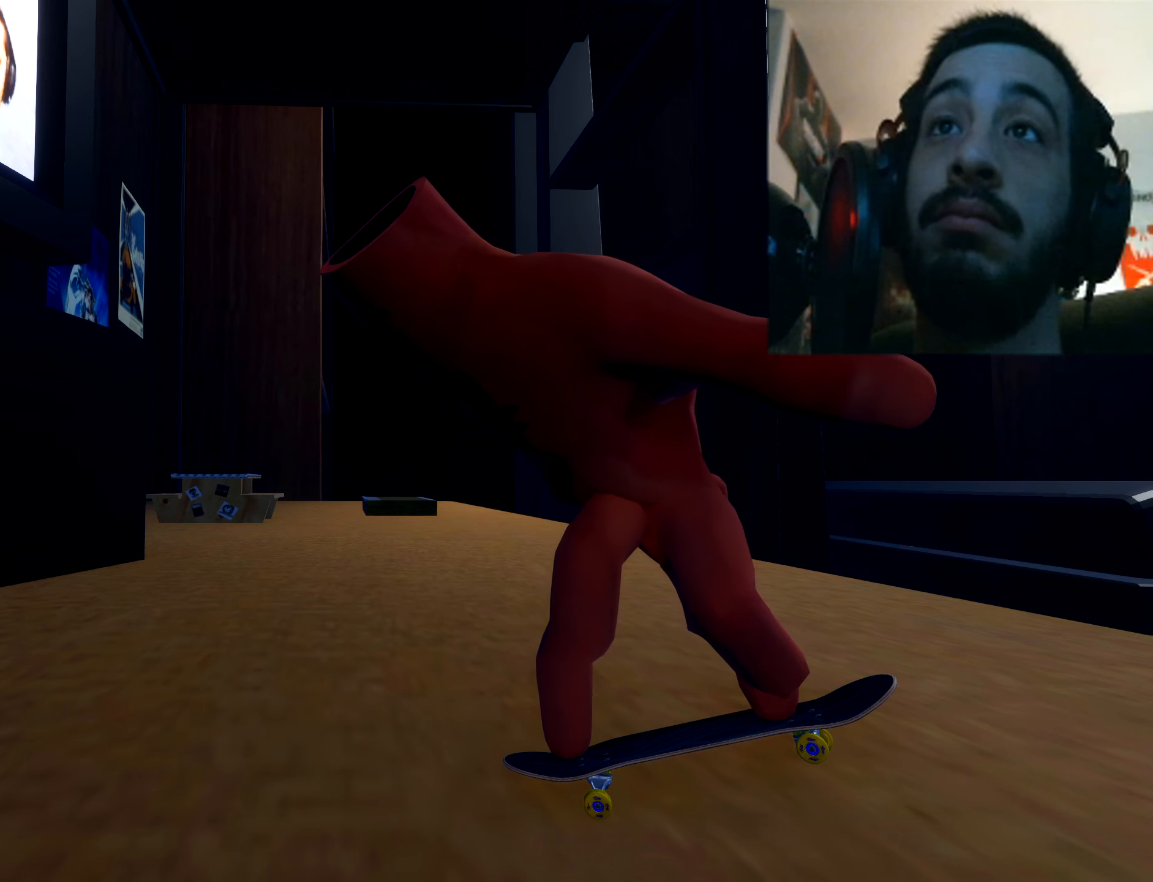
{"buttons": [], "left_stick": "up-right", "right_stick": "left", "events": []}
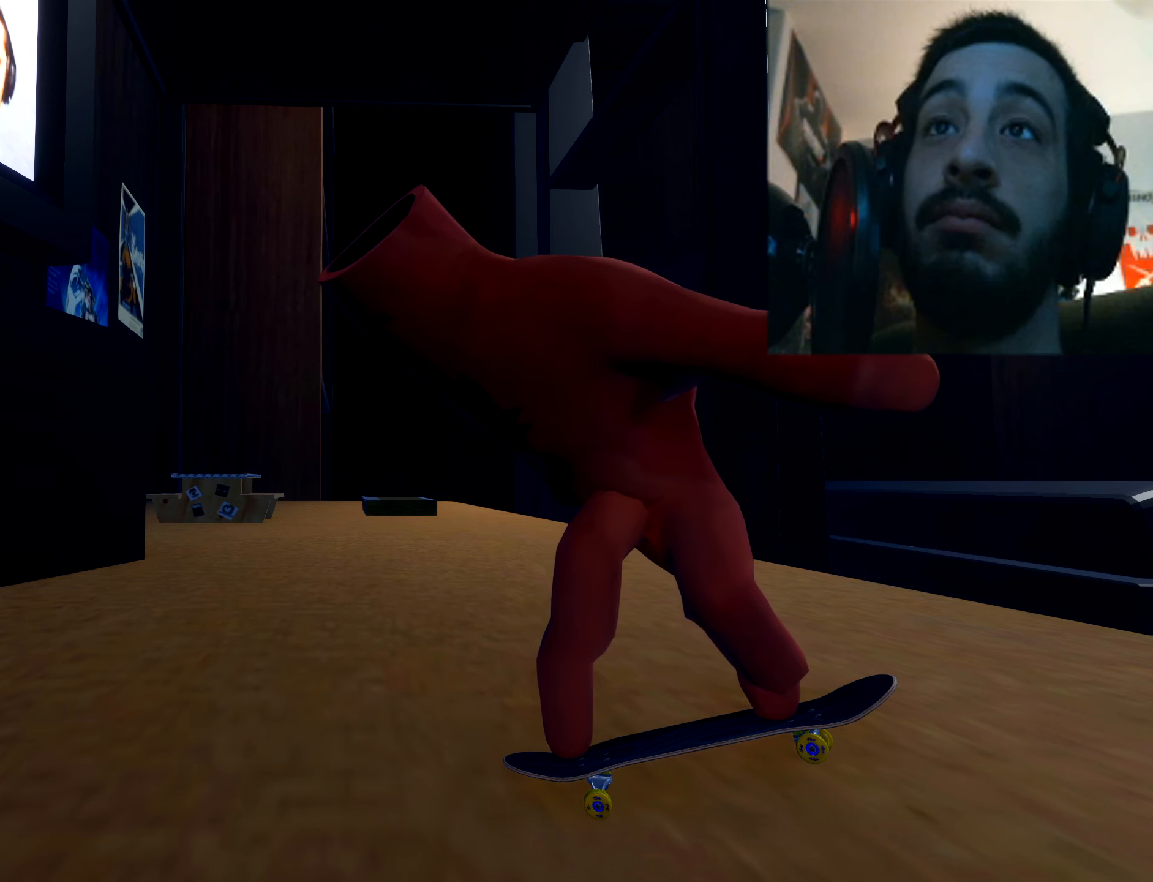
{"buttons": [], "left_stick": "up-right", "right_stick": "left", "events": []}